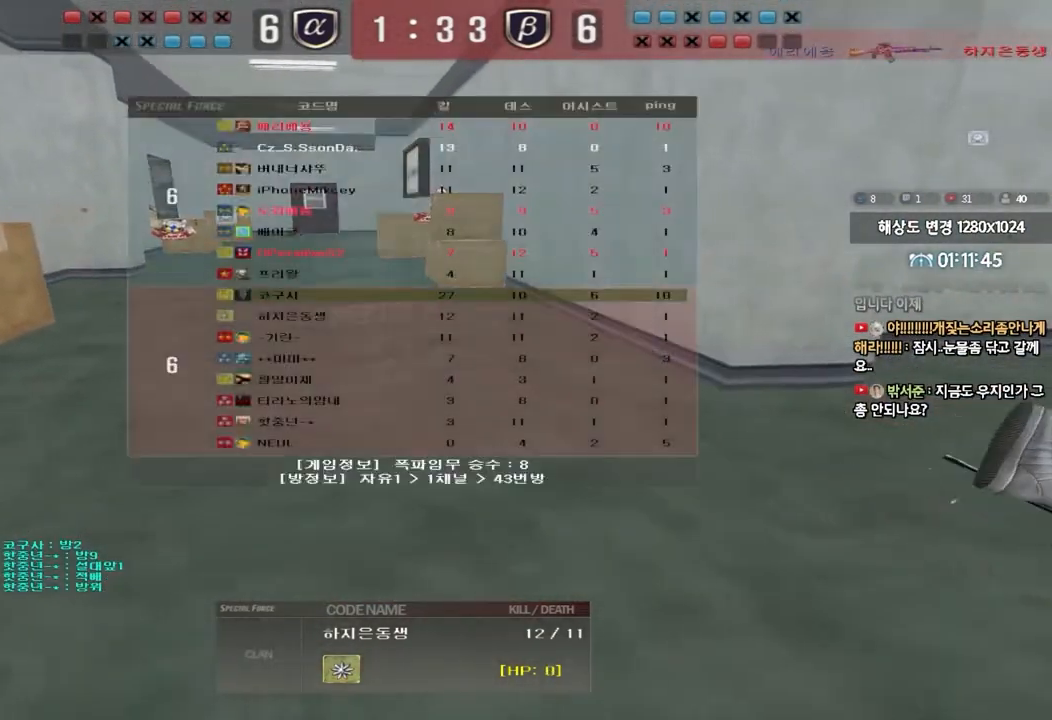
Gameplay with keyboard; each line is a JSON object with the keys held at the frame after it. "events" lists presses ("down") and releases ("up") of "a", "ctrl", "d", "e", "f", "q", "r", "s", "shift", "space", "tab" and "w" between this image and that frame as [ms after this image, input, new state], when the widget could be followed in between. No other keys are recorded. Mouse input is not recorded.
{"keys": [], "events": [[383, "tab", "up"]]}
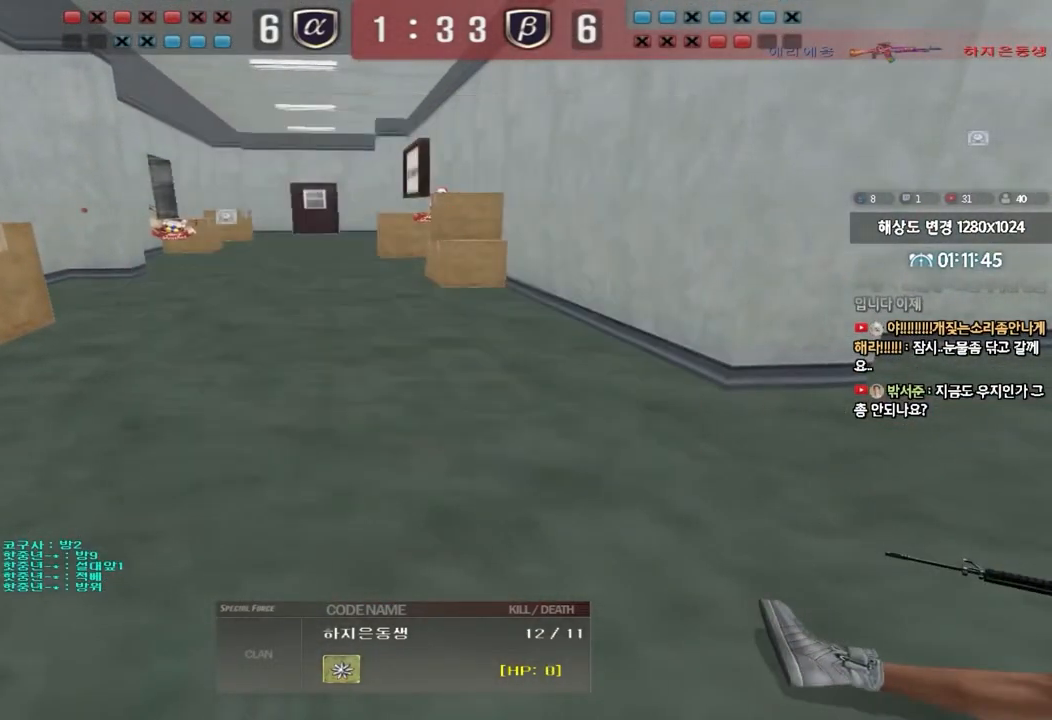
{"keys": [], "events": []}
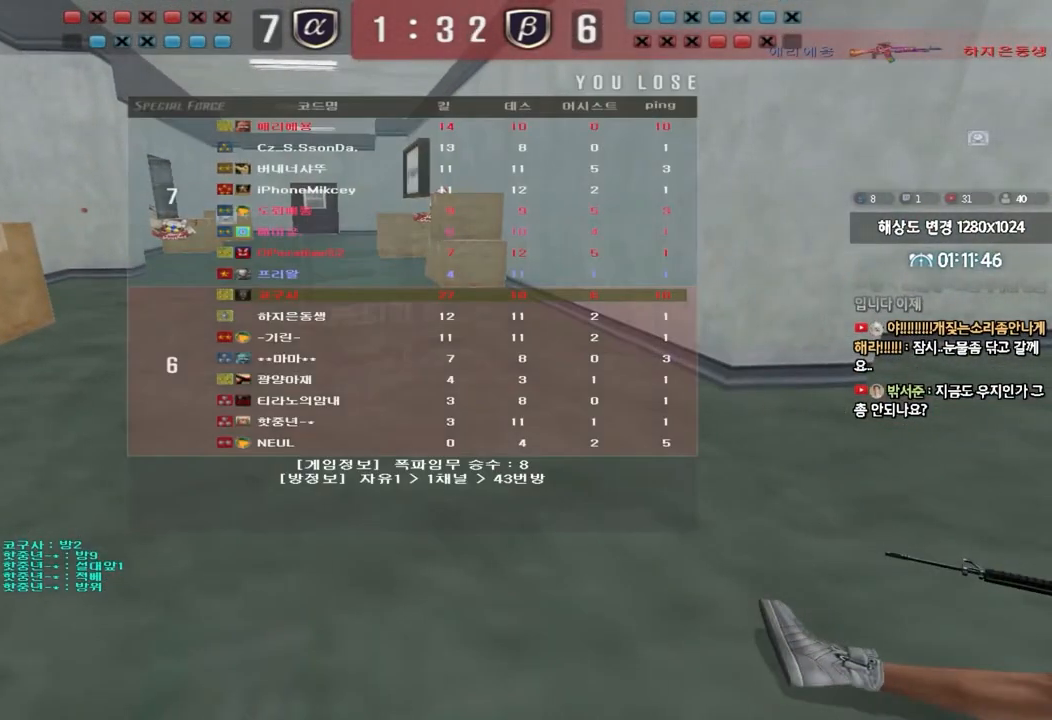
{"keys": [], "events": []}
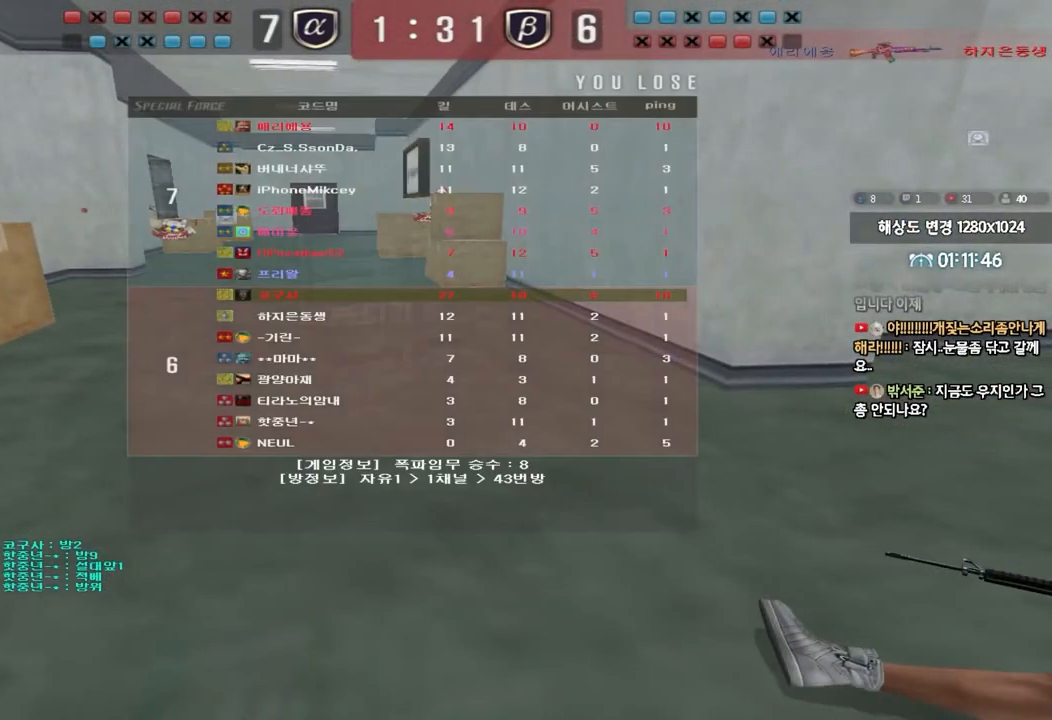
{"keys": [], "events": []}
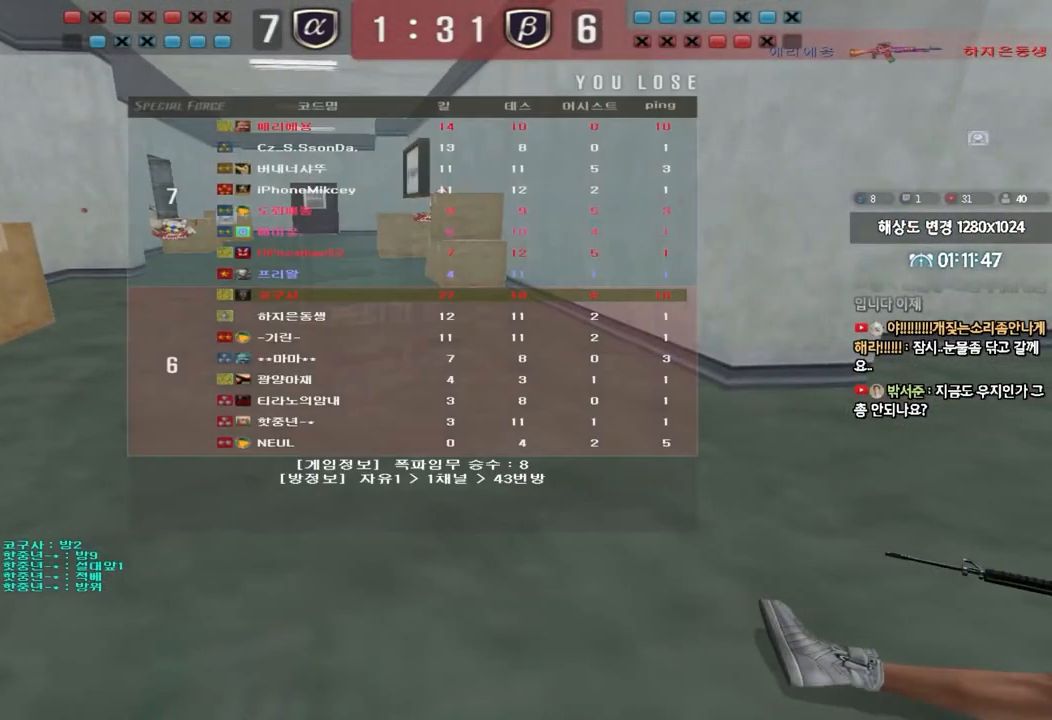
{"keys": ["a", "w"], "events": [[467, "a", "down"], [467, "w", "down"]]}
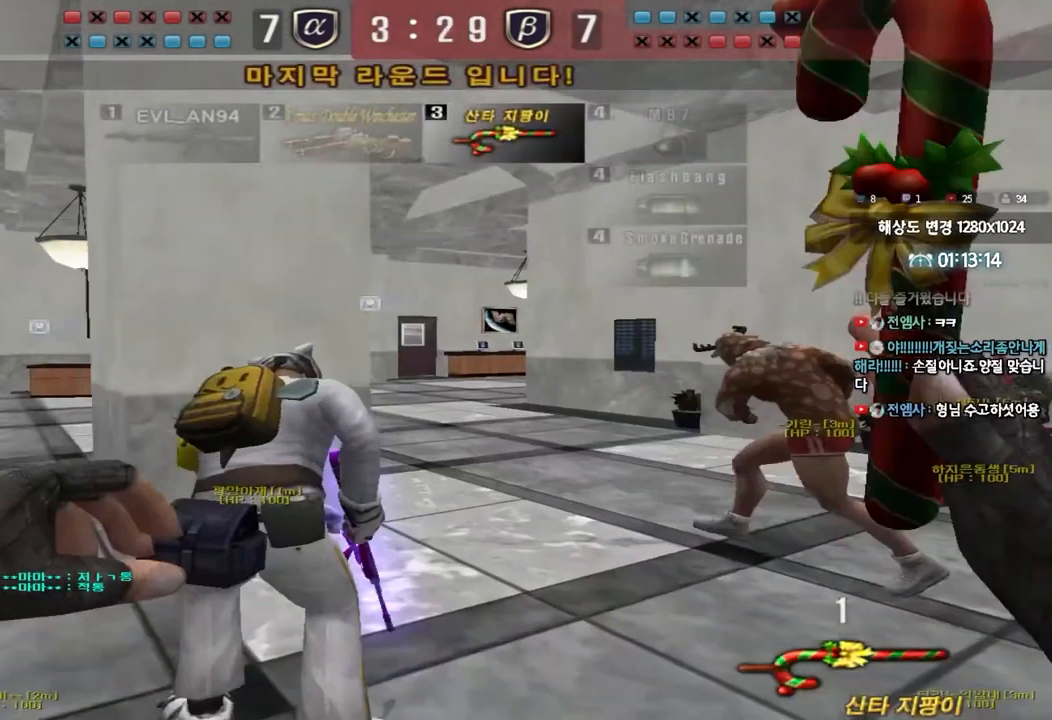
{"keys": ["d", "w"], "events": [[267, "a", "up"], [283, "d", "down"]]}
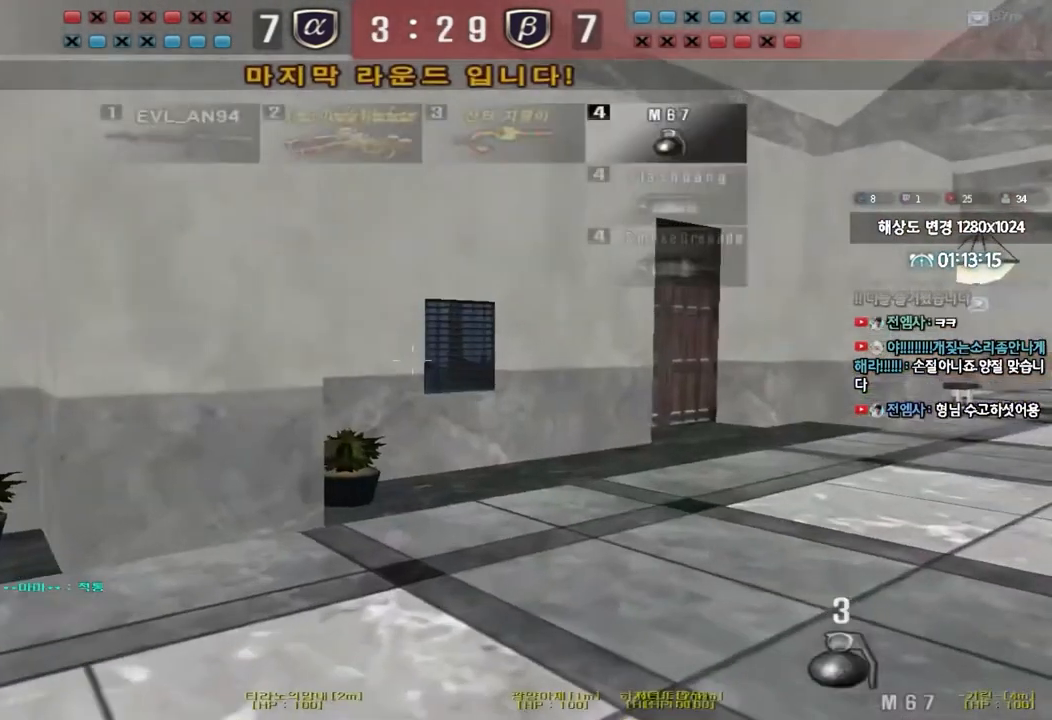
{"keys": ["d", "tab", "w"], "events": [[67, "tab", "down"]]}
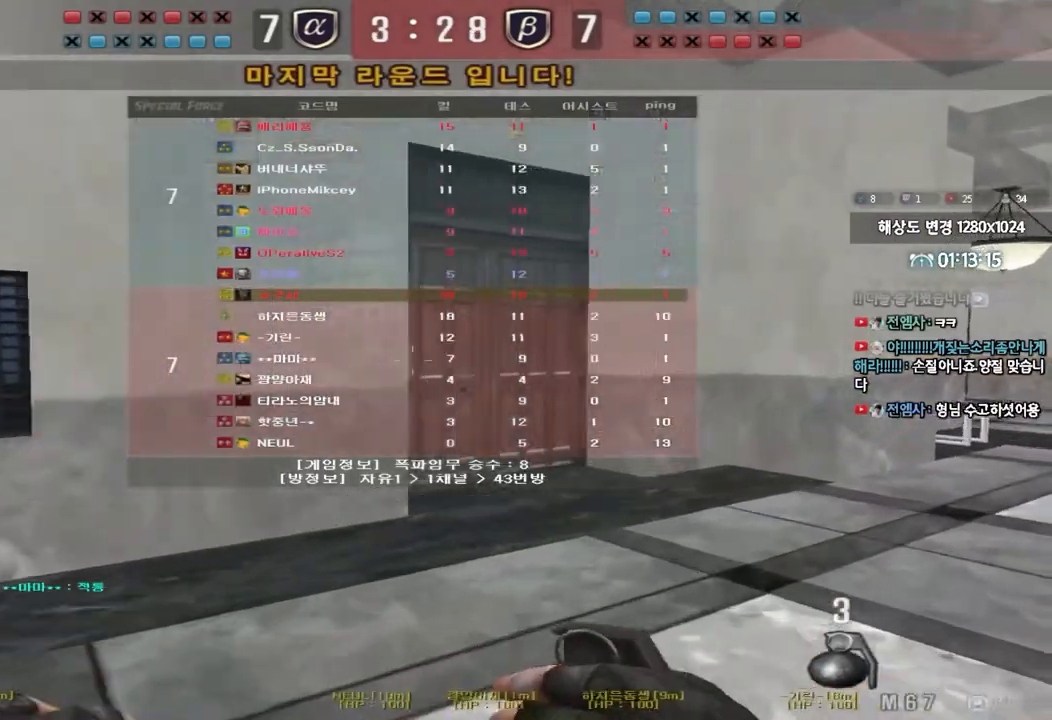
{"keys": ["d", "tab", "w"], "events": []}
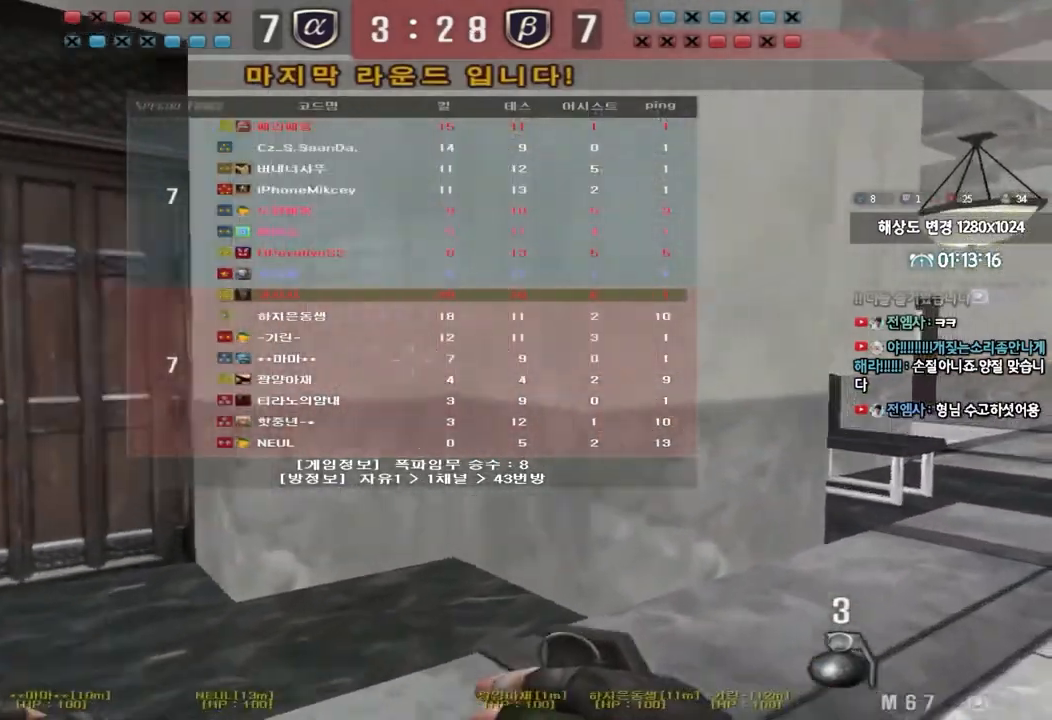
{"keys": ["d", "tab", "w"], "events": []}
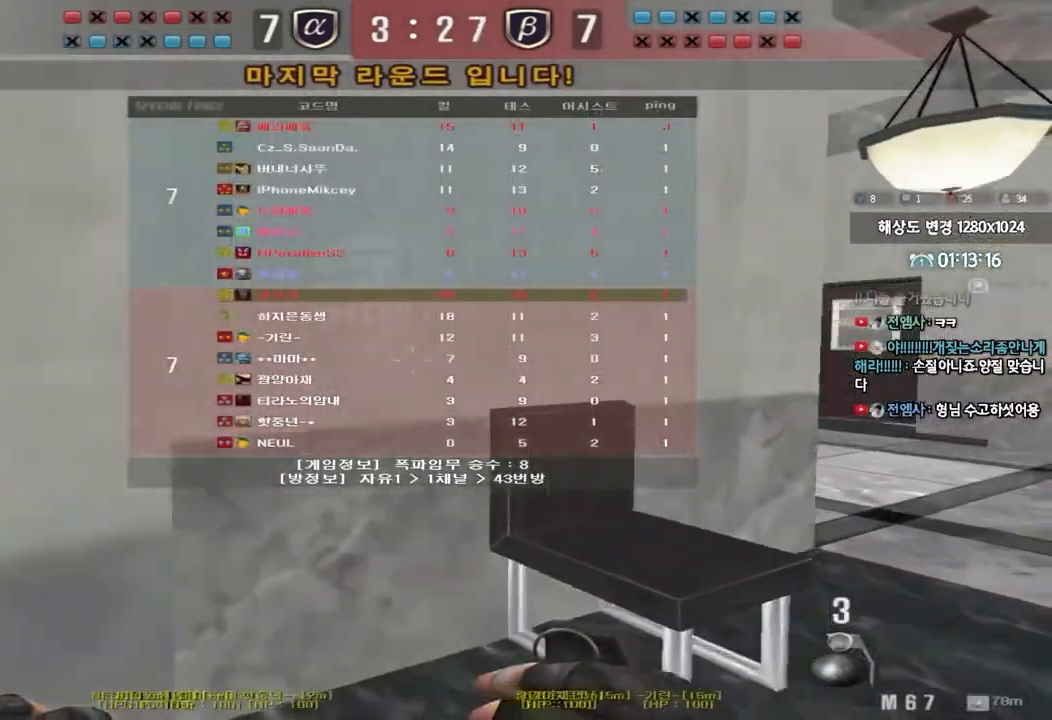
{"keys": ["a", "w"], "events": [[150, "tab", "up"], [183, "d", "up"], [233, "a", "down"]]}
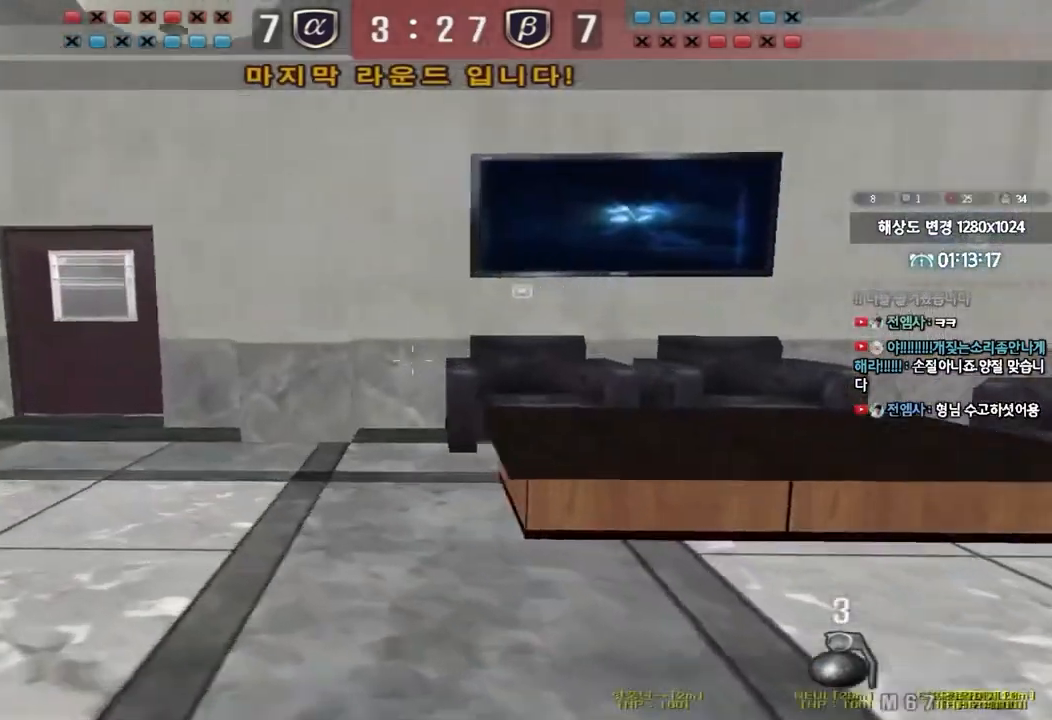
{"keys": ["a", "w"], "events": []}
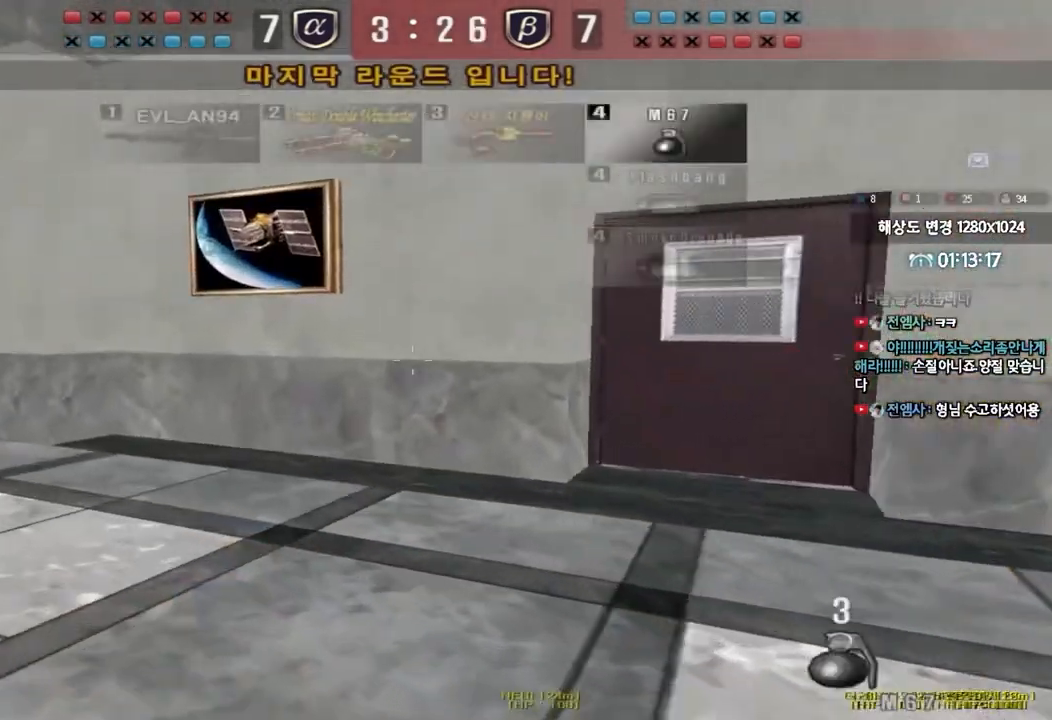
{"keys": ["a", "w"], "events": []}
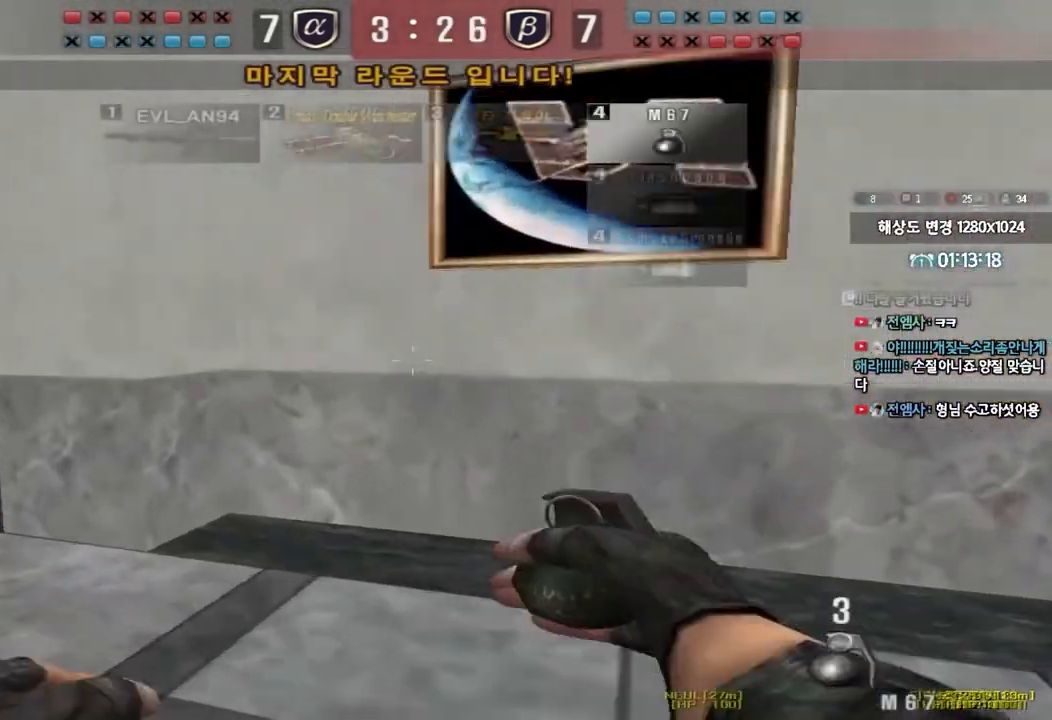
{"keys": ["a", "w"], "events": []}
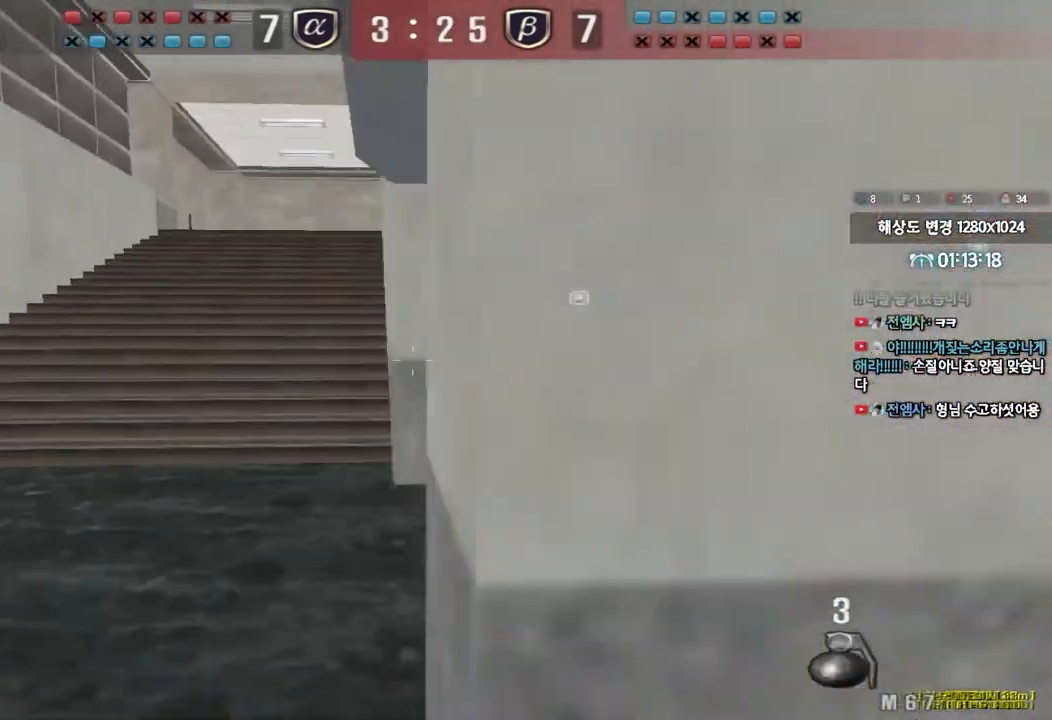
{"keys": ["a", "w"], "events": []}
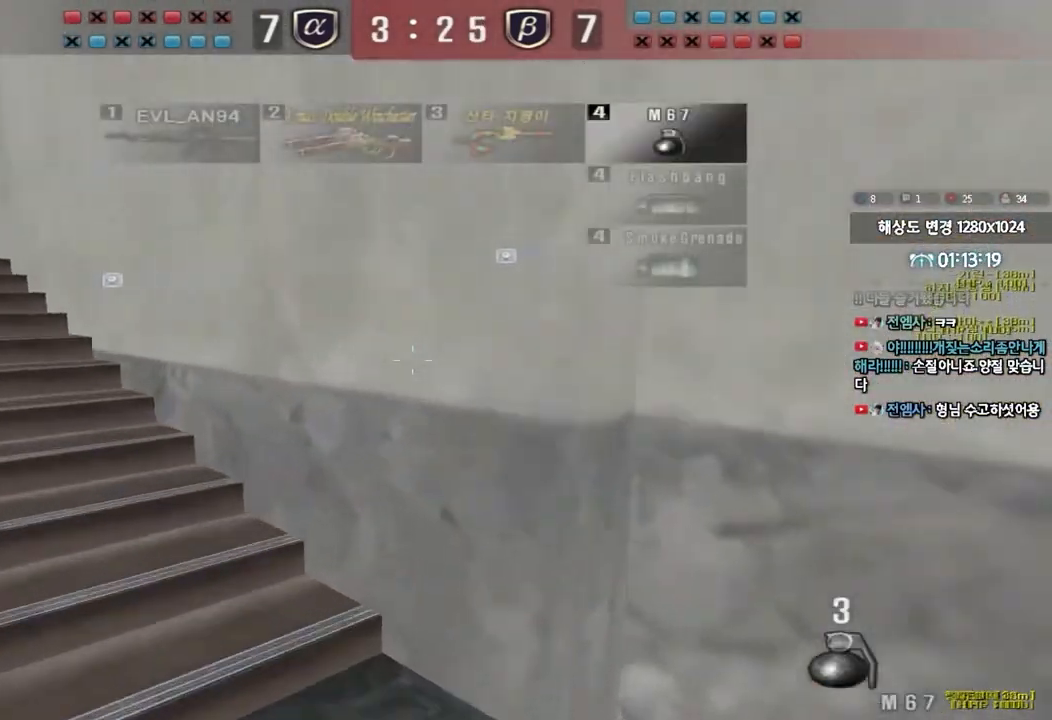
{"keys": ["a", "w"], "events": []}
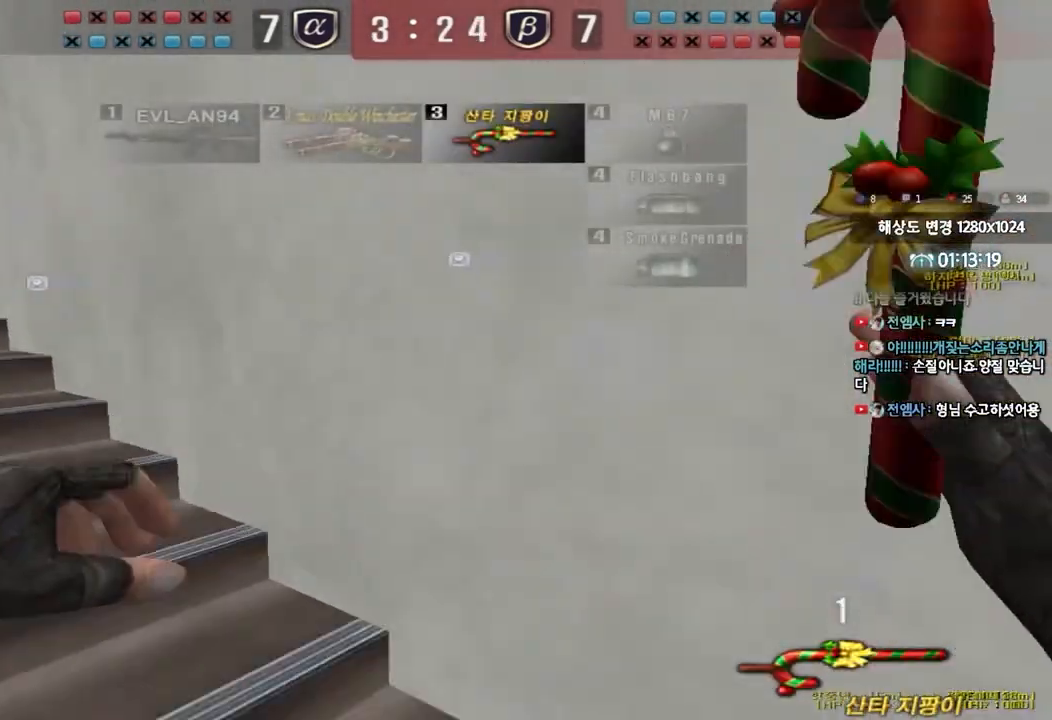
{"keys": ["a", "w"], "events": []}
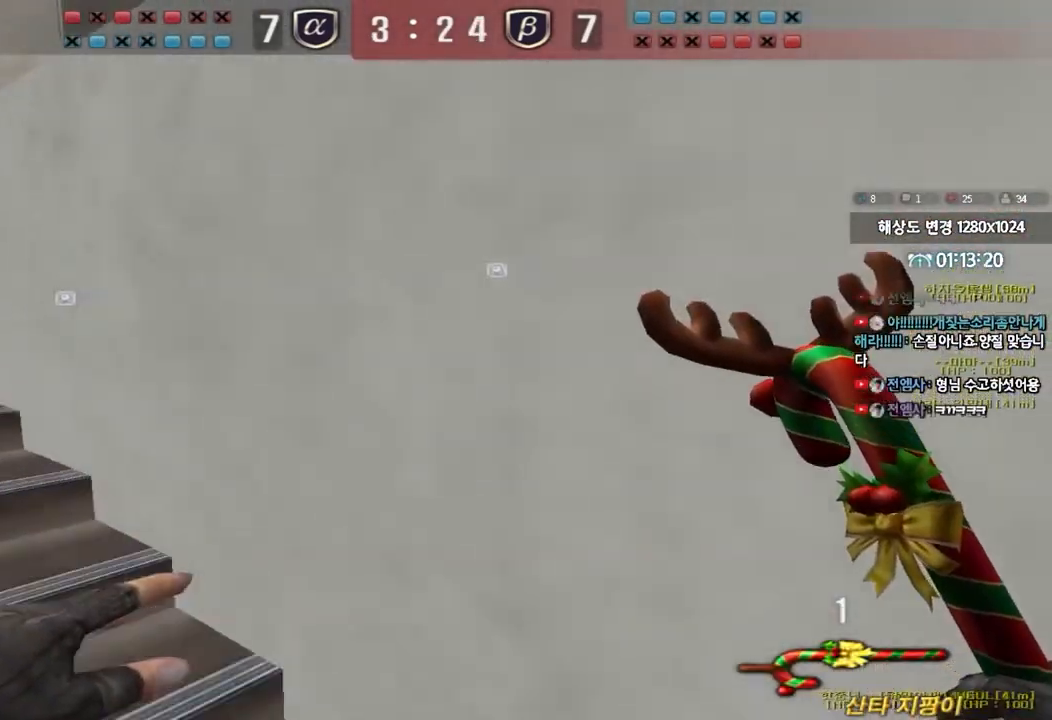
{"keys": ["a", "w"], "events": []}
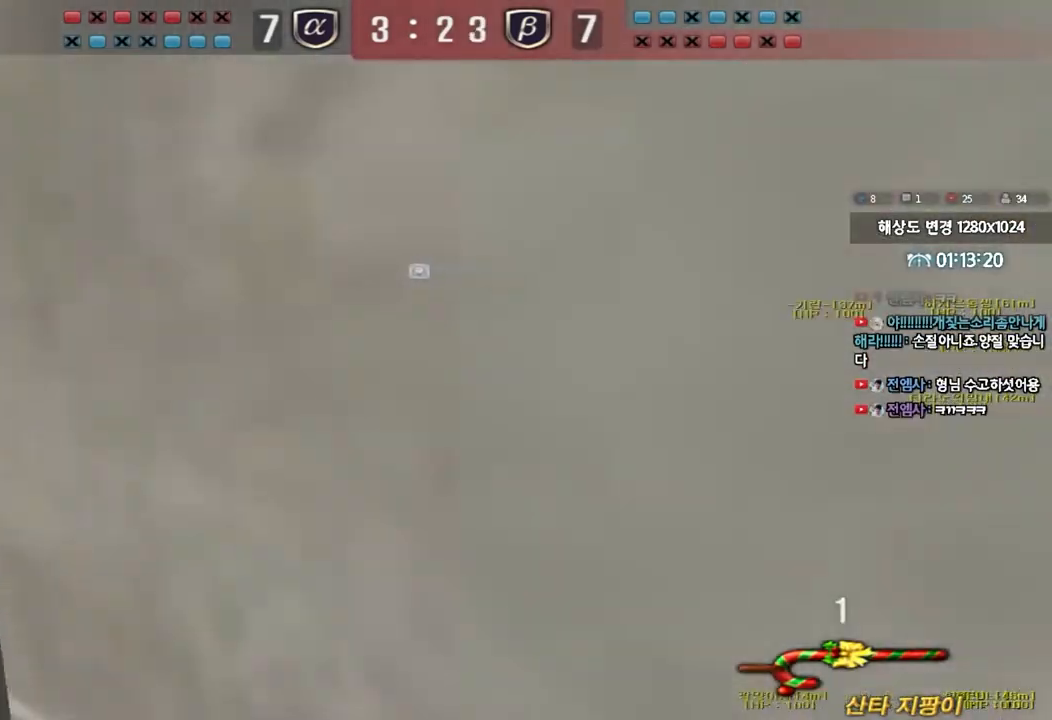
{"keys": ["a", "w"], "events": []}
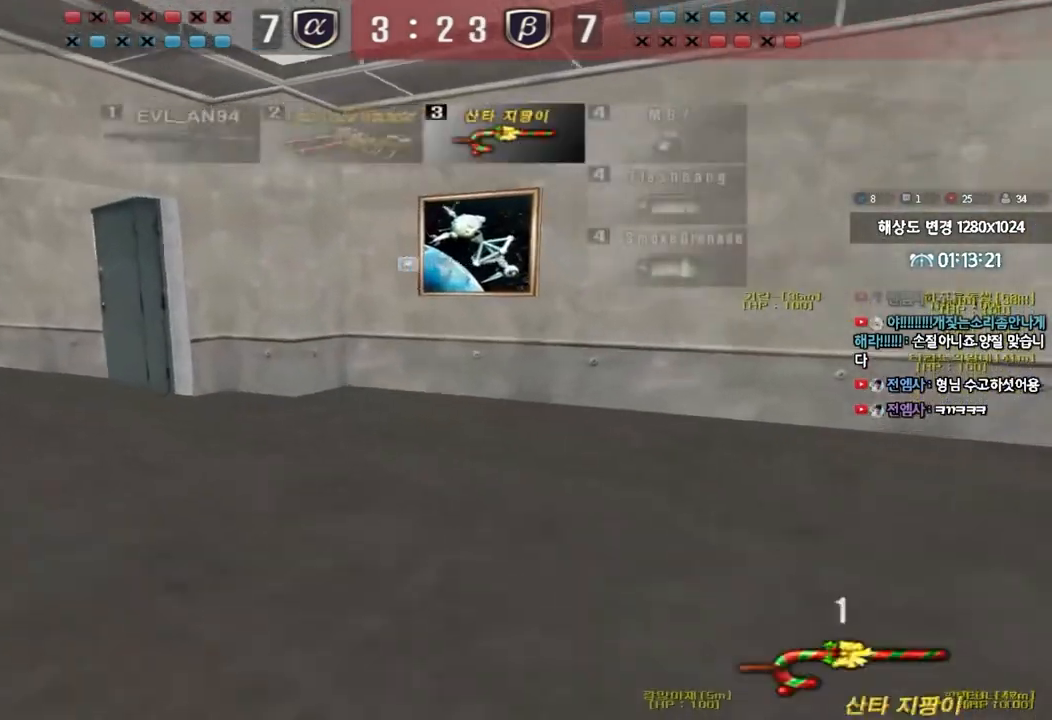
{"keys": ["a", "w"], "events": []}
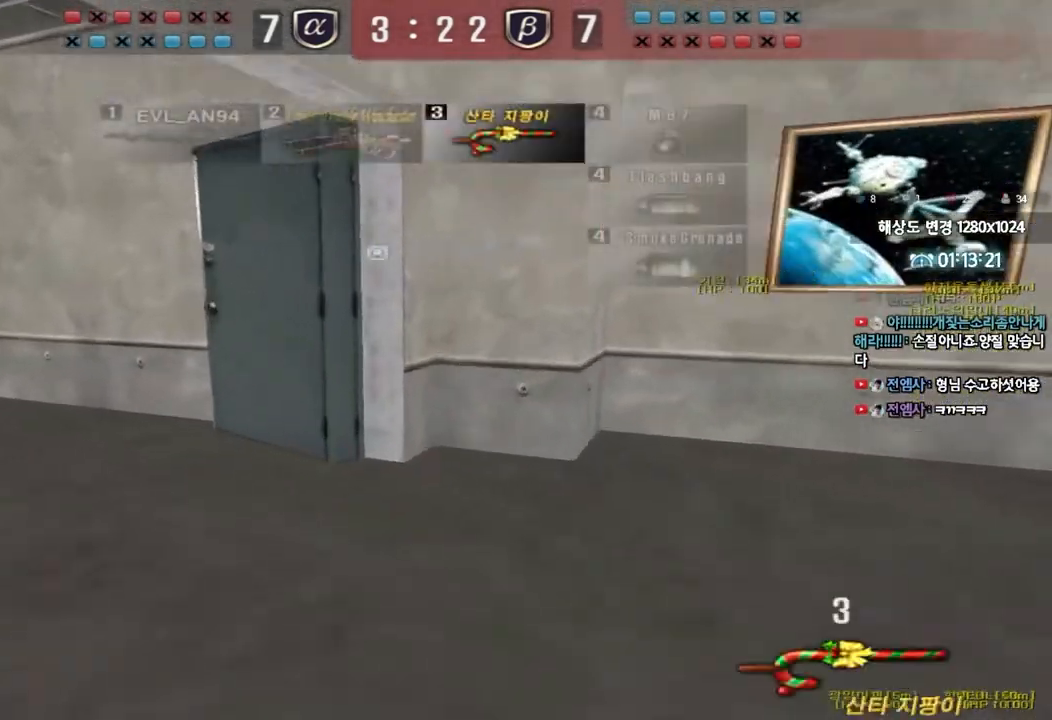
{"keys": ["d", "w"], "events": [[183, "a", "up"], [217, "d", "down"]]}
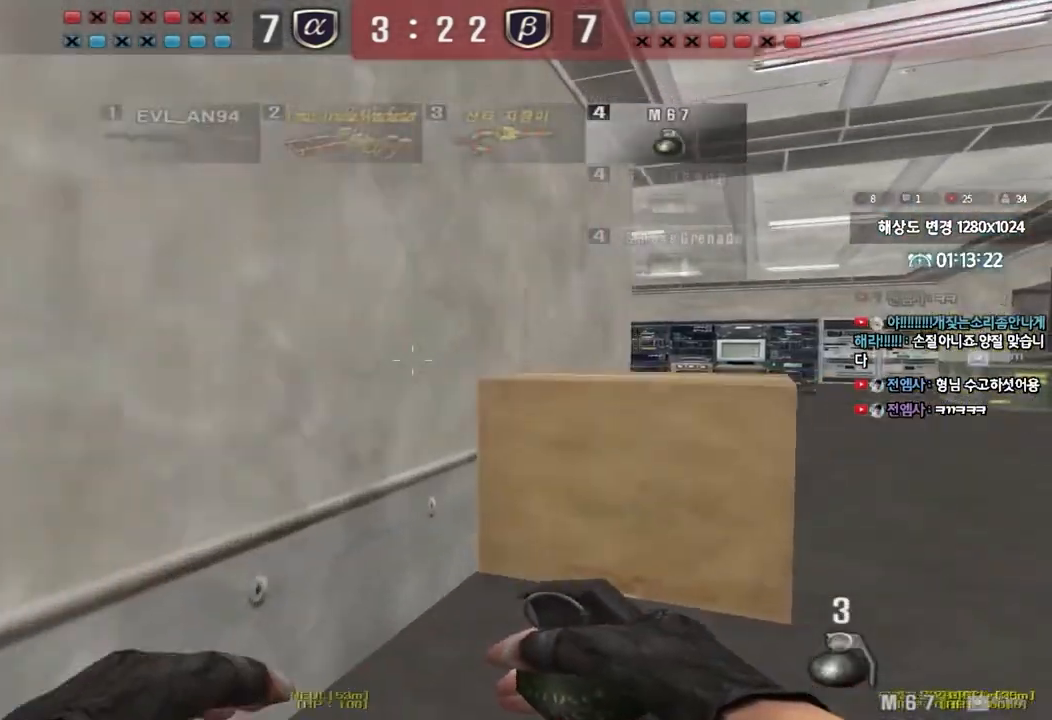
{"keys": ["d", "w"], "events": []}
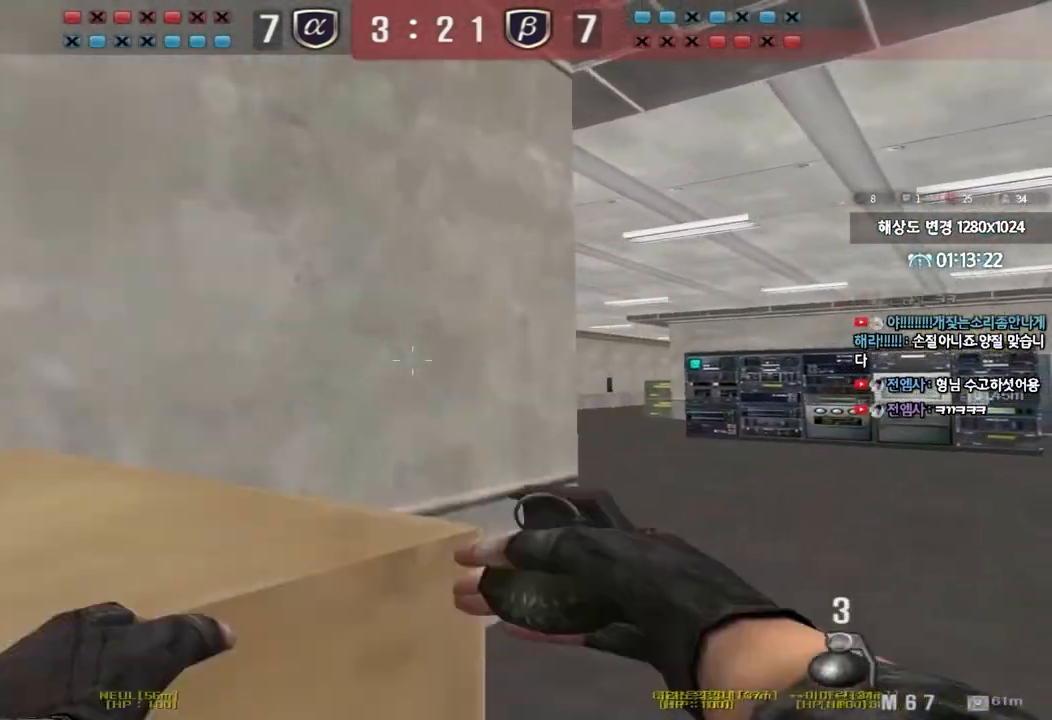
{"keys": ["d", "w"], "events": []}
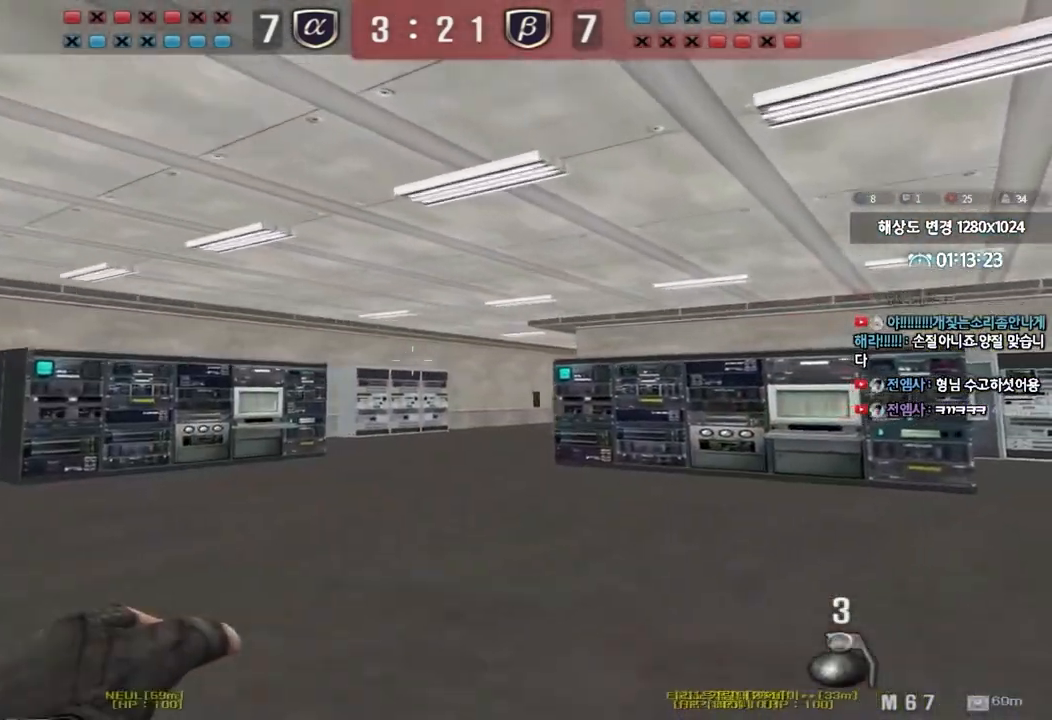
{"keys": ["a", "w"], "events": [[317, "d", "up"], [367, "a", "down"]]}
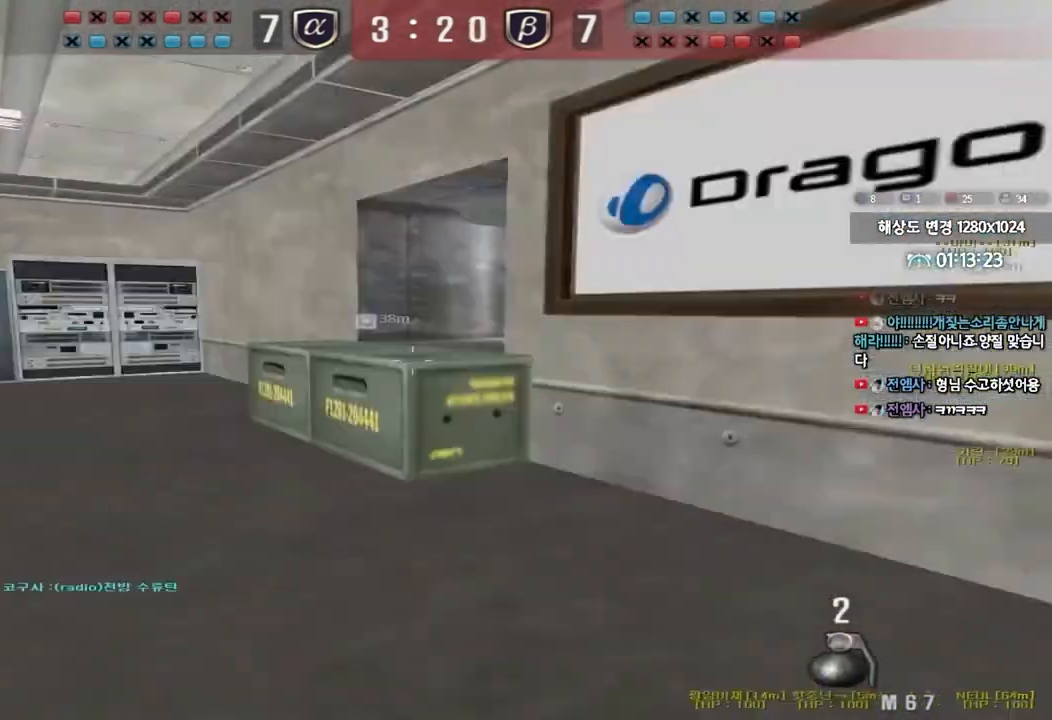
{"keys": [], "events": [[150, "ctrl", "down"], [167, "w", "up"], [183, "a", "up"], [183, "space", "down"], [333, "space", "up"], [367, "ctrl", "up"]]}
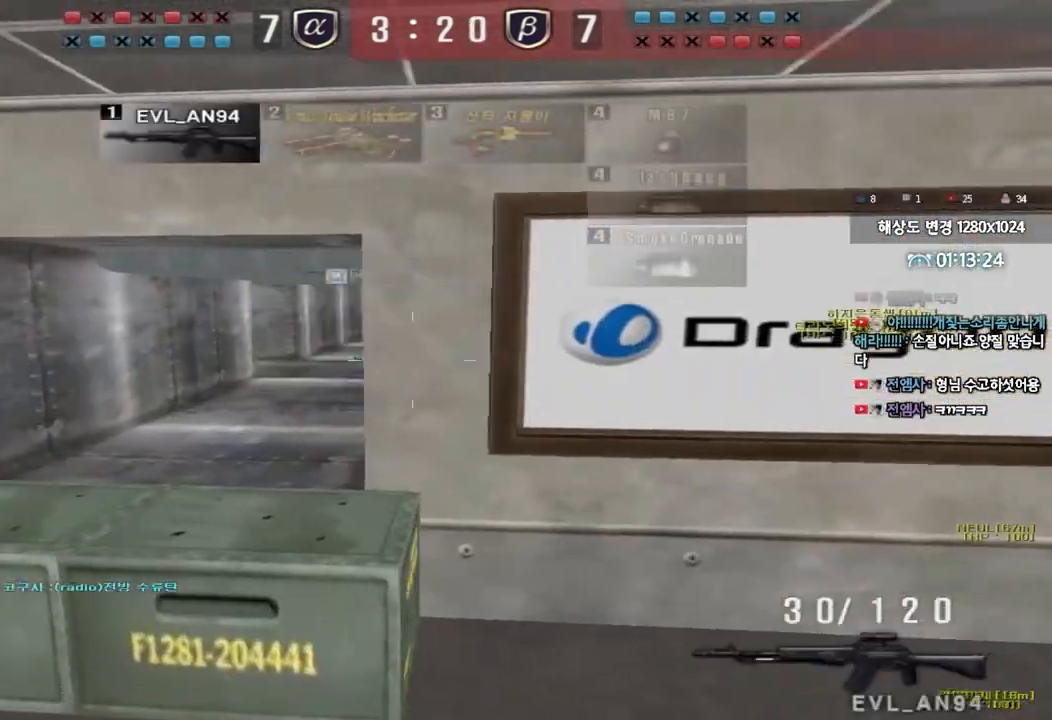
{"keys": ["a", "ctrl"], "events": [[100, "d", "down"], [100, "w", "down"], [400, "ctrl", "down"], [400, "d", "up"], [400, "w", "up"], [500, "a", "down"]]}
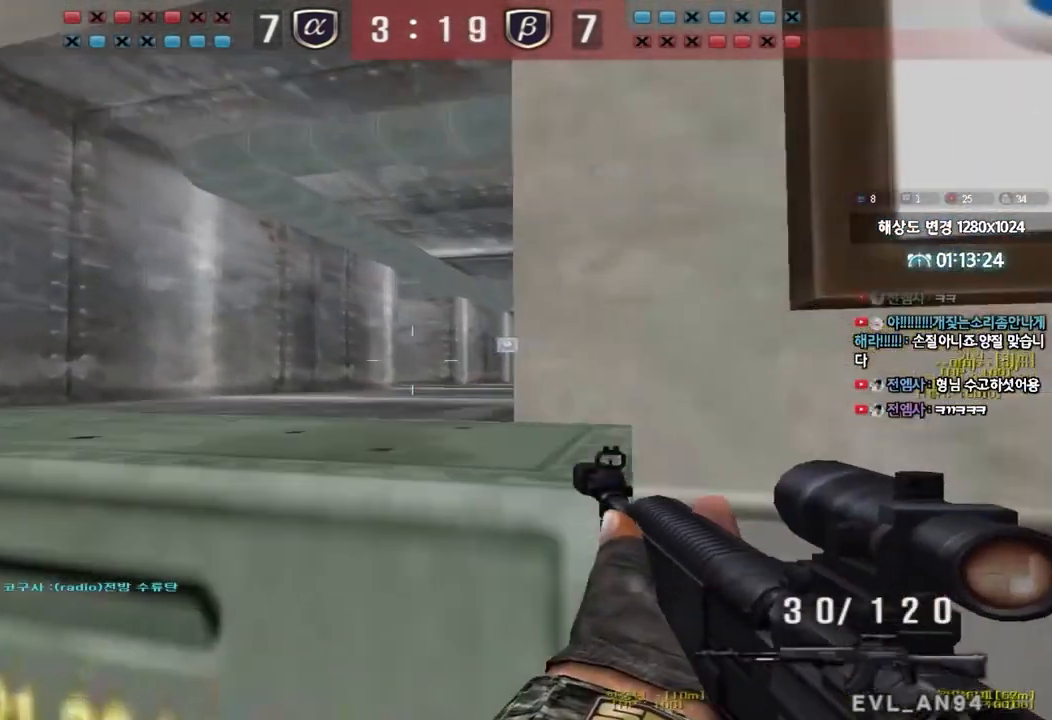
{"keys": ["a", "ctrl"], "events": [[17, "s", "down"], [117, "a", "up"], [117, "s", "up"], [167, "d", "down"], [167, "s", "down"], [333, "d", "up"], [333, "s", "up"], [450, "a", "down"]]}
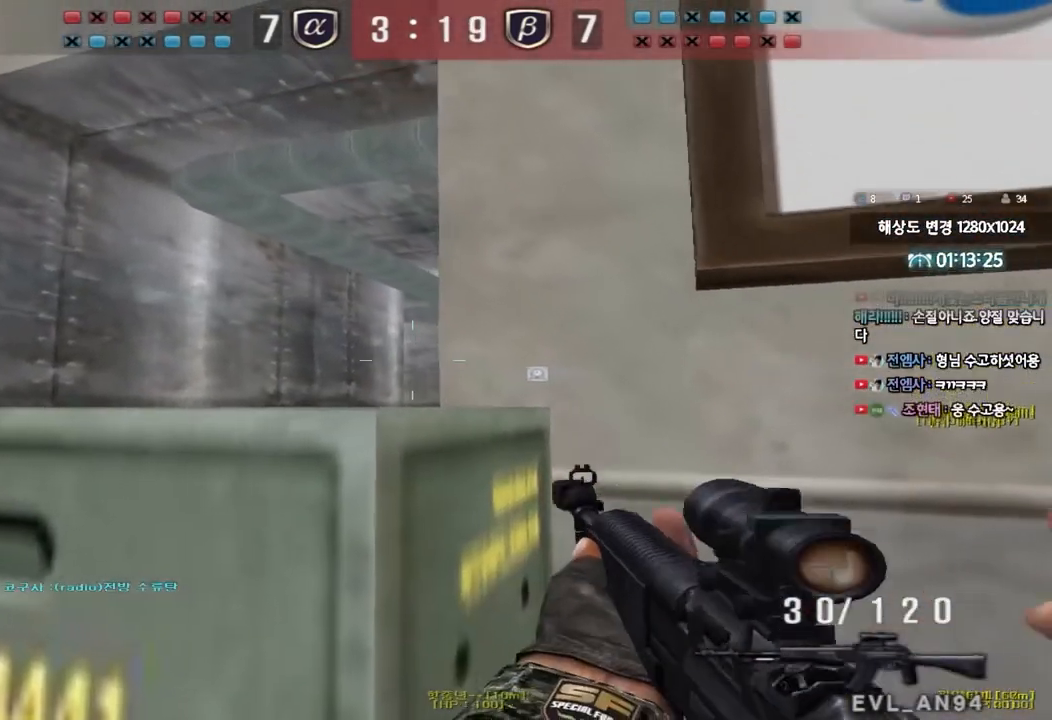
{"keys": ["ctrl", "d"], "events": [[50, "a", "up"], [467, "d", "down"]]}
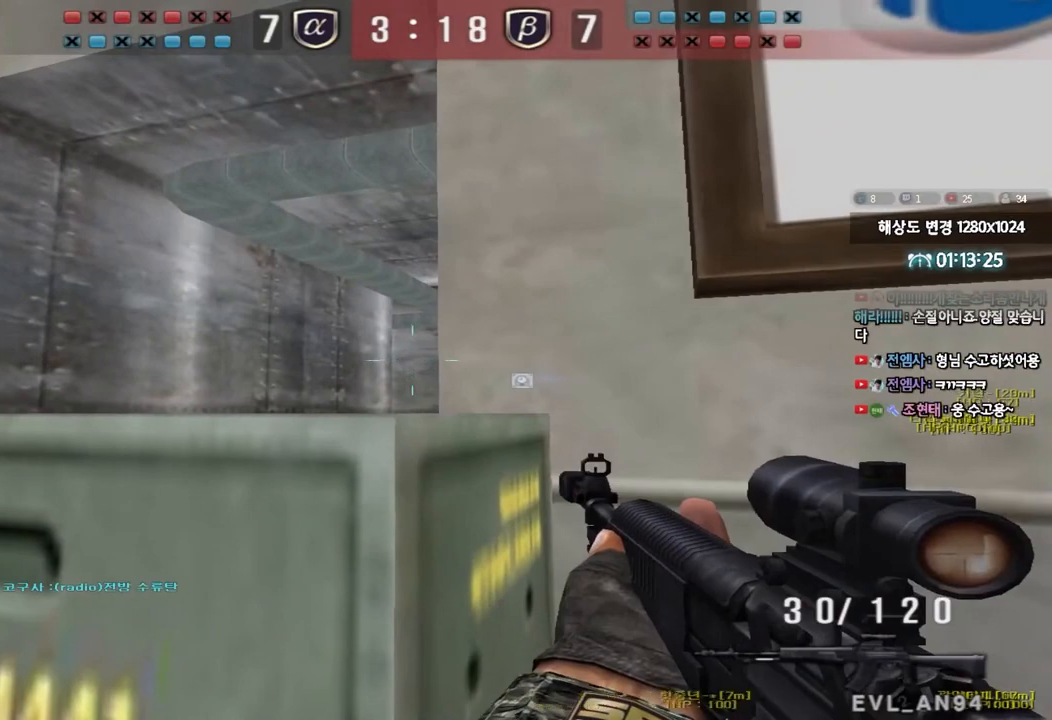
{"keys": ["ctrl"], "events": [[17, "d", "up"], [200, "d", "down"], [250, "d", "up"]]}
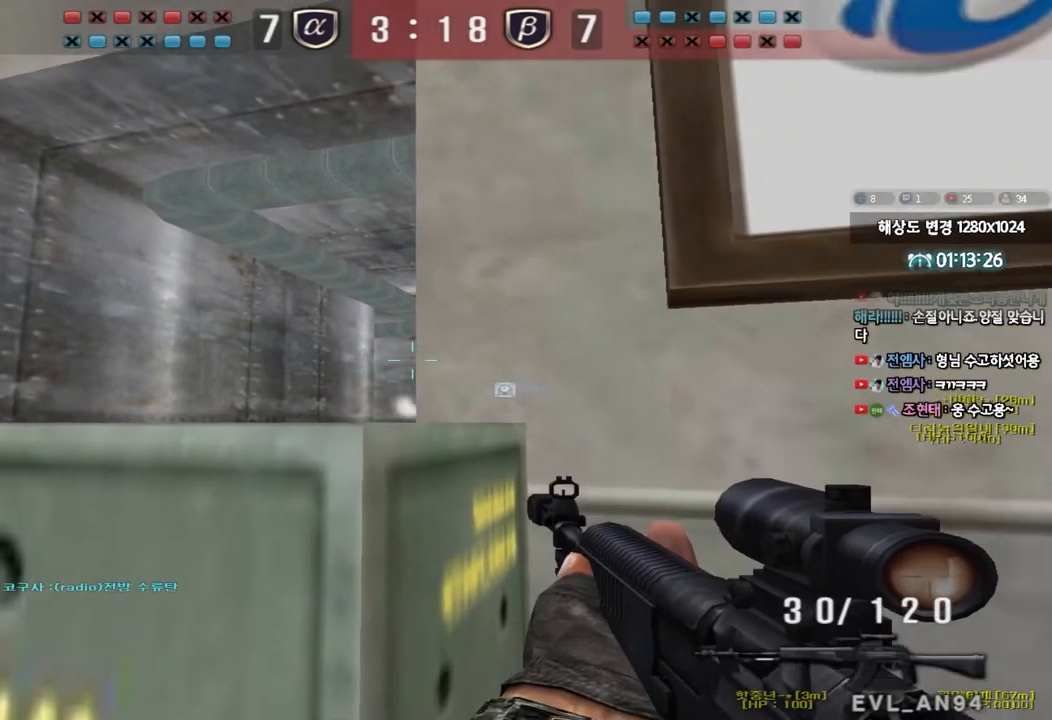
{"keys": ["ctrl"], "events": []}
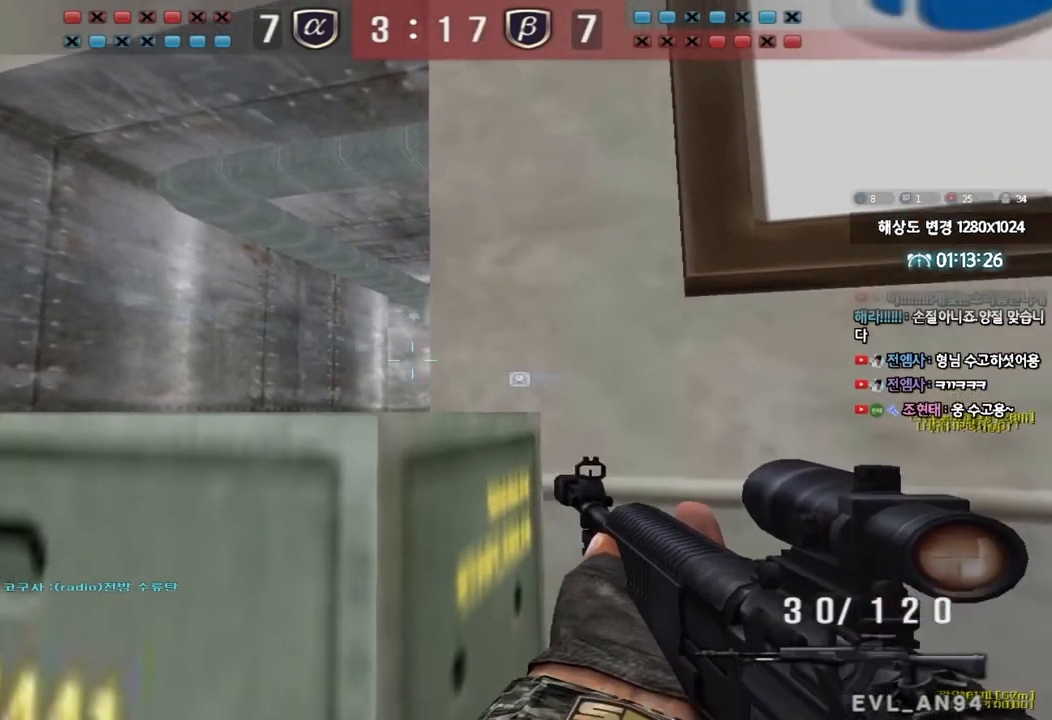
{"keys": ["ctrl"], "events": [[433, "d", "down"], [467, "d", "up"]]}
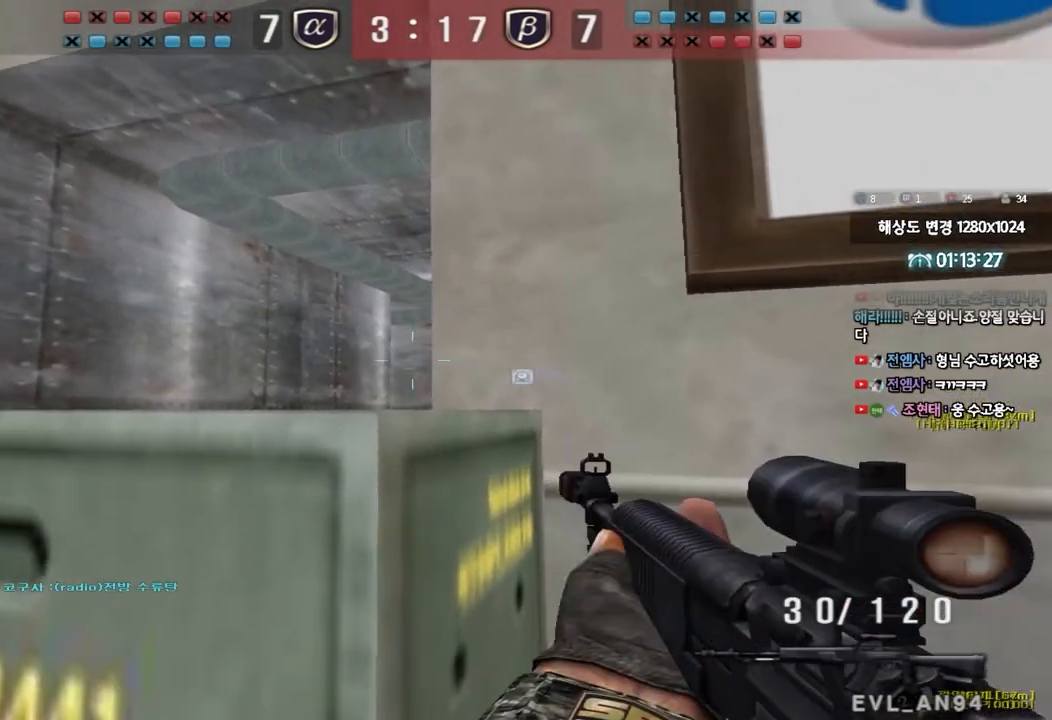
{"keys": ["ctrl"], "events": [[83, "d", "down"], [150, "d", "up"]]}